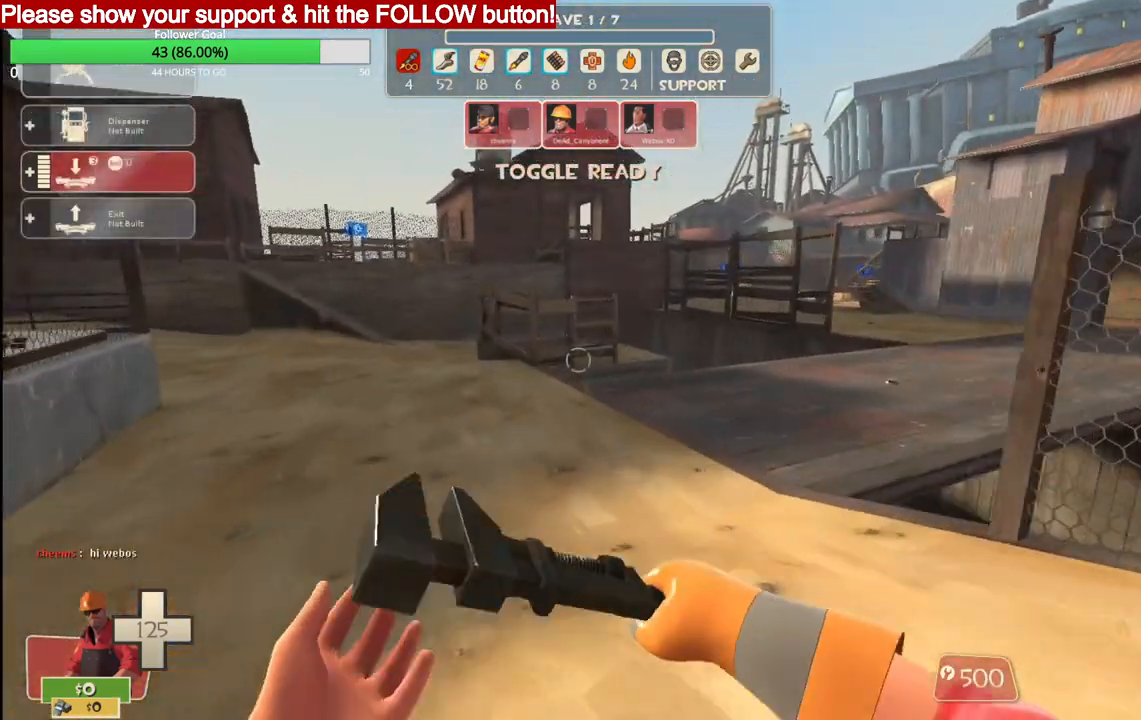
Gameplay with a controller (PlayStation layout); each line is a JSON object with the inputs held at the frame after it. "events" lists button and stick changes between this image and that frame as [ms after this image, input, new state], when the widget could be followed in between.
{"buttons": [], "left_stick": "up", "right_stick": "center", "events": []}
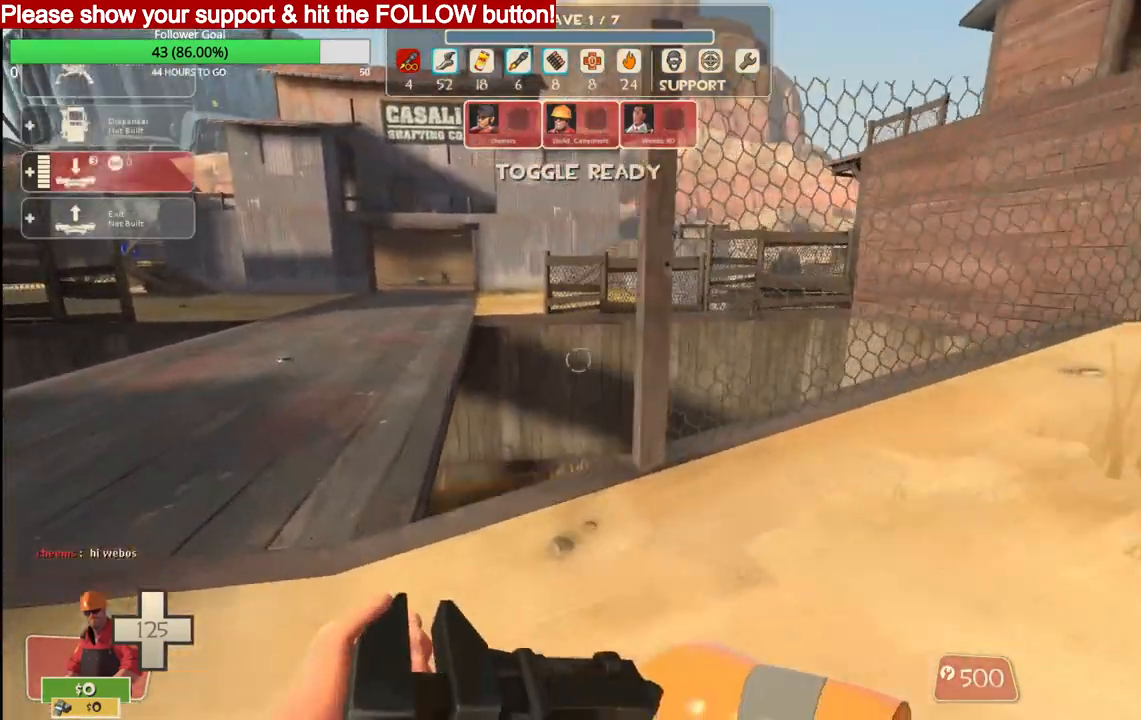
{"buttons": [], "left_stick": "up", "right_stick": "center", "events": []}
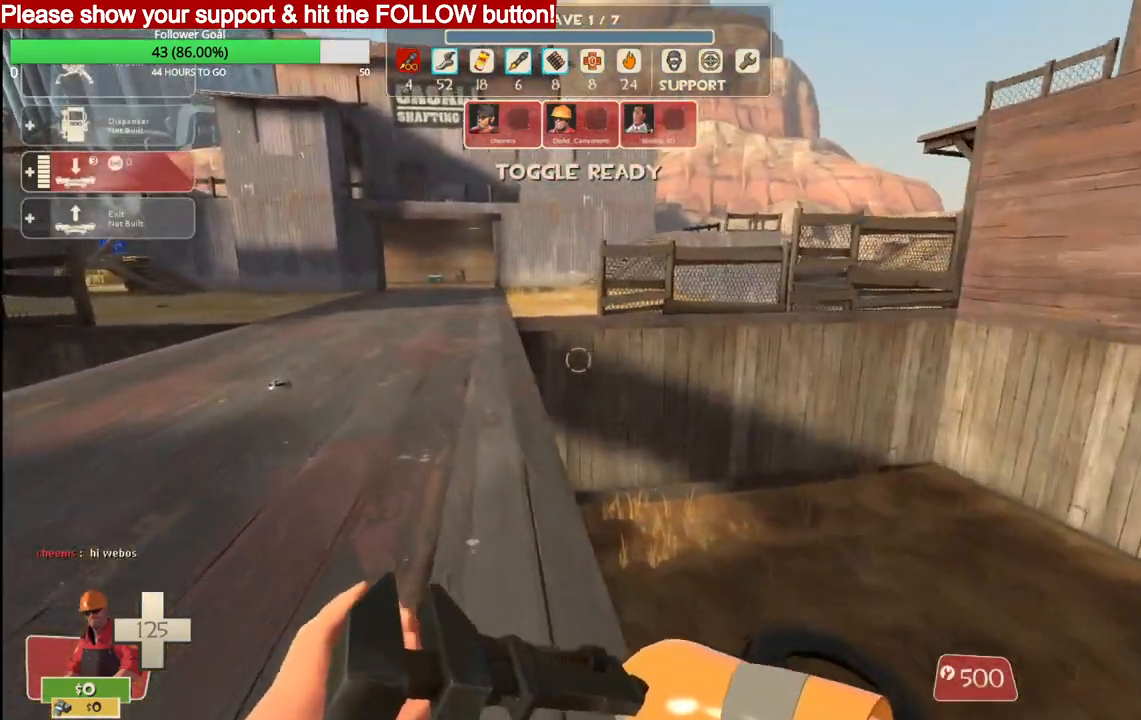
{"buttons": [], "left_stick": "center", "right_stick": "center", "events": [[267, "left_stick", "center"]]}
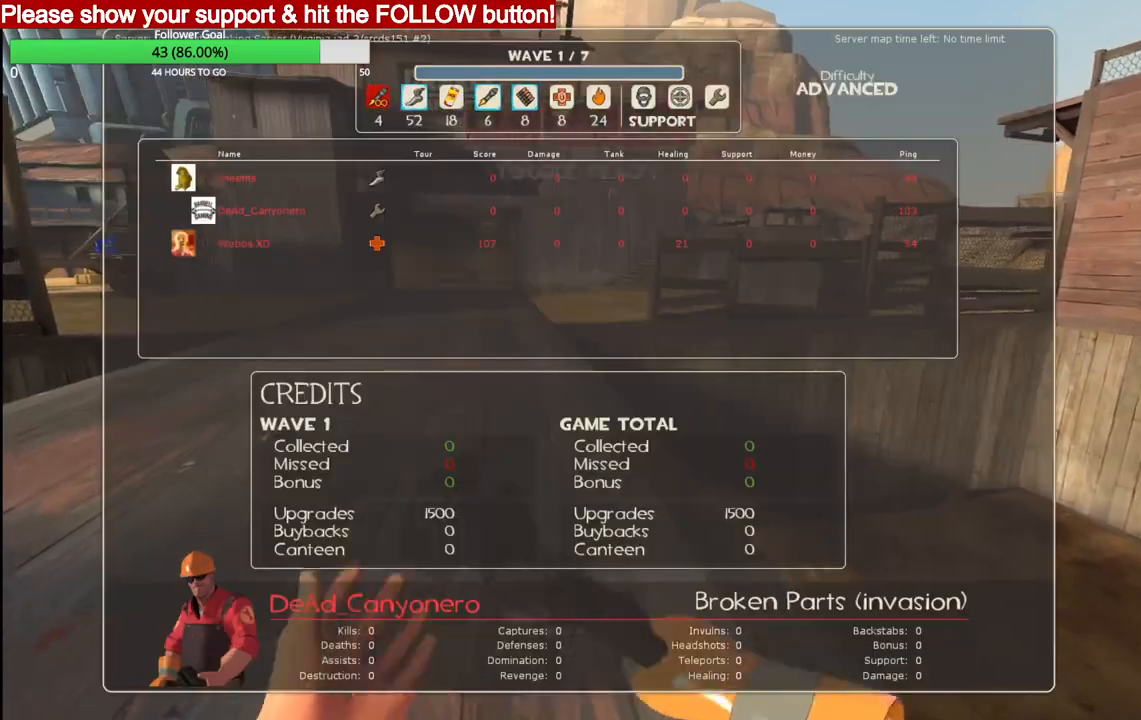
{"buttons": [], "left_stick": "center", "right_stick": "center", "events": []}
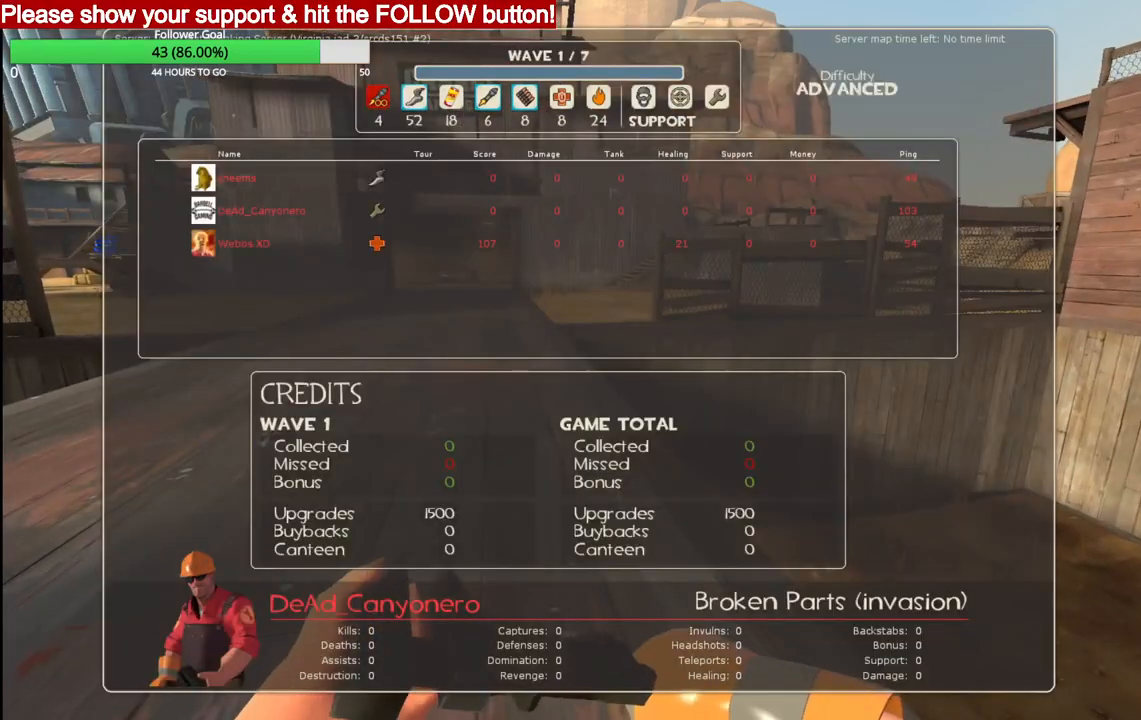
{"buttons": [], "left_stick": "center", "right_stick": "center", "events": []}
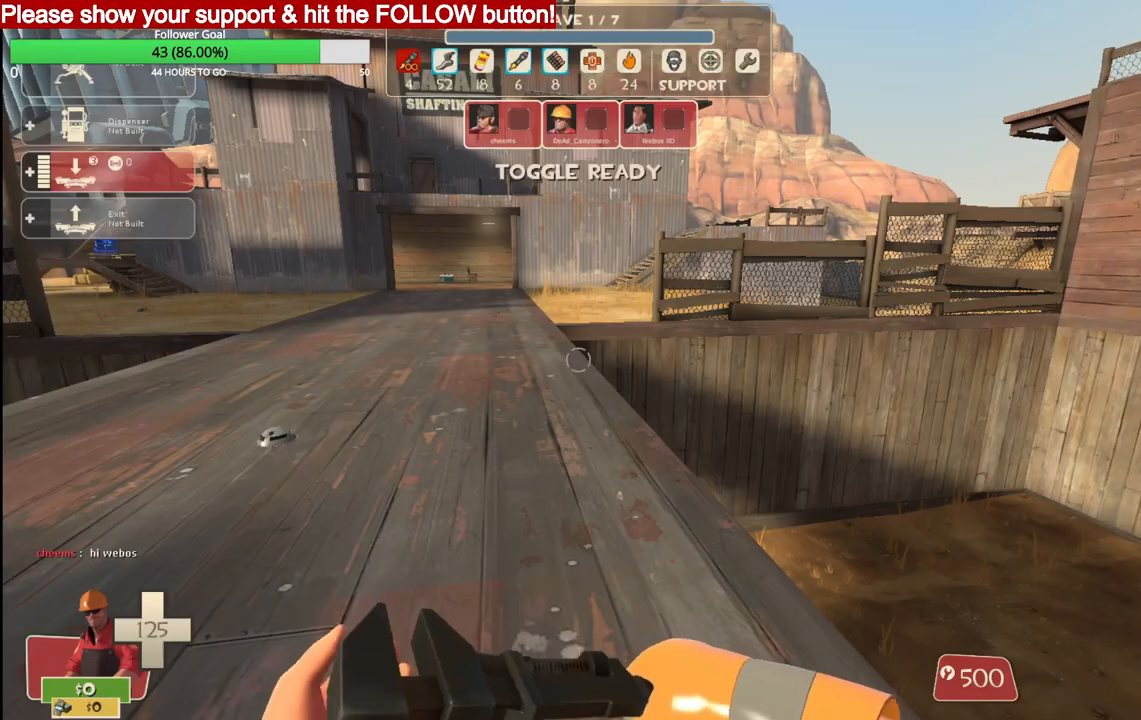
{"buttons": [], "left_stick": "up", "right_stick": "center", "events": [[50, "left_stick", "up"]]}
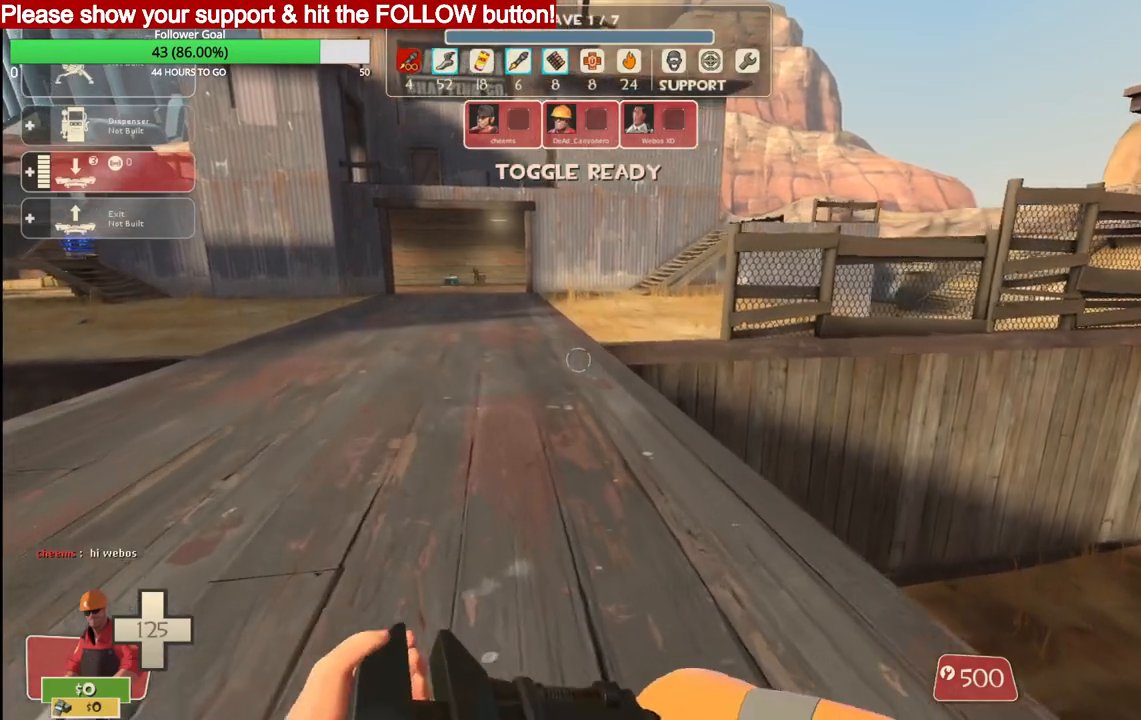
{"buttons": [], "left_stick": "up", "right_stick": "center", "events": []}
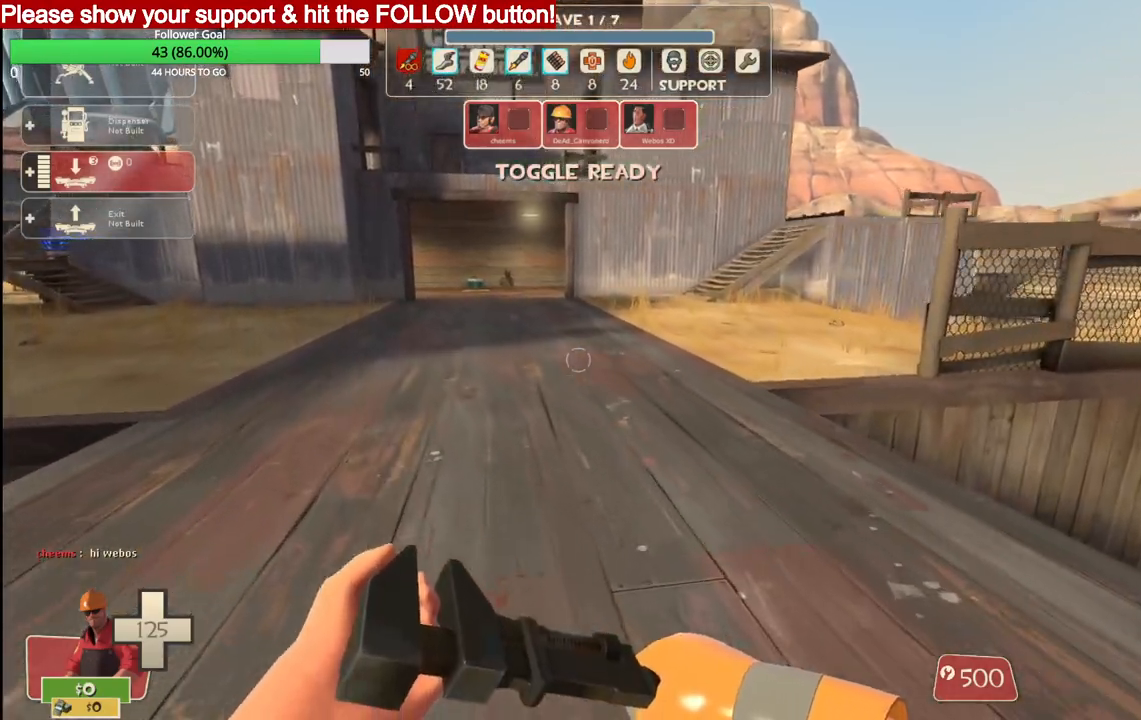
{"buttons": [], "left_stick": "up", "right_stick": "center", "events": []}
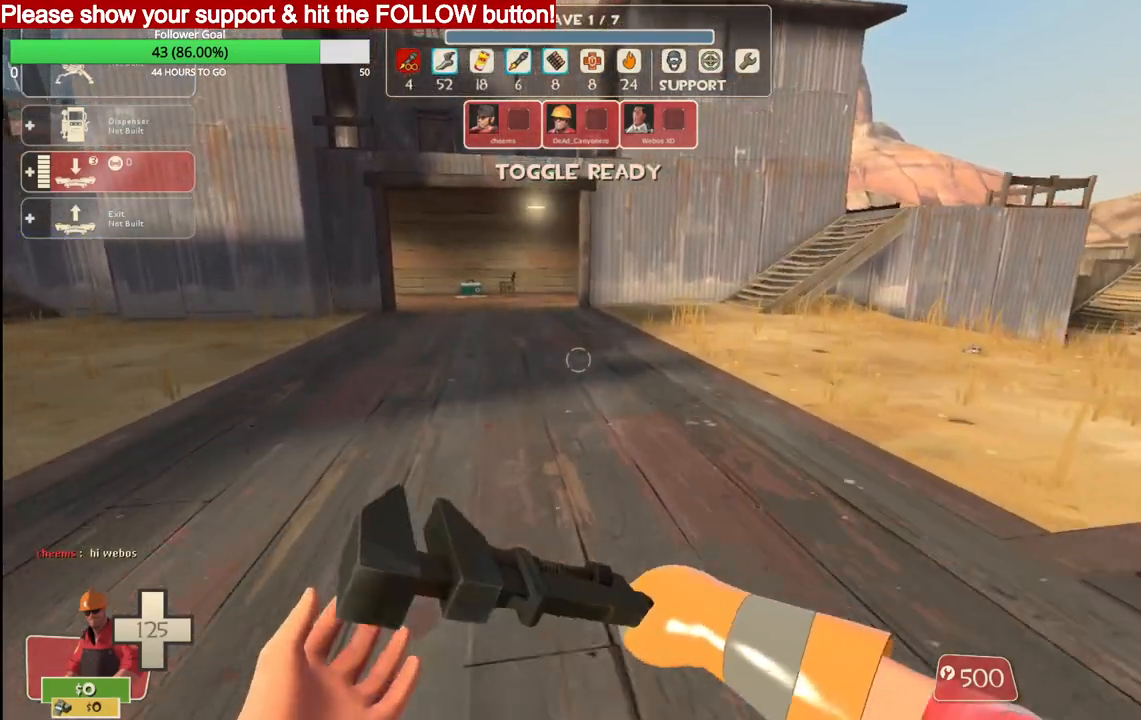
{"buttons": [], "left_stick": "up", "right_stick": "center", "events": []}
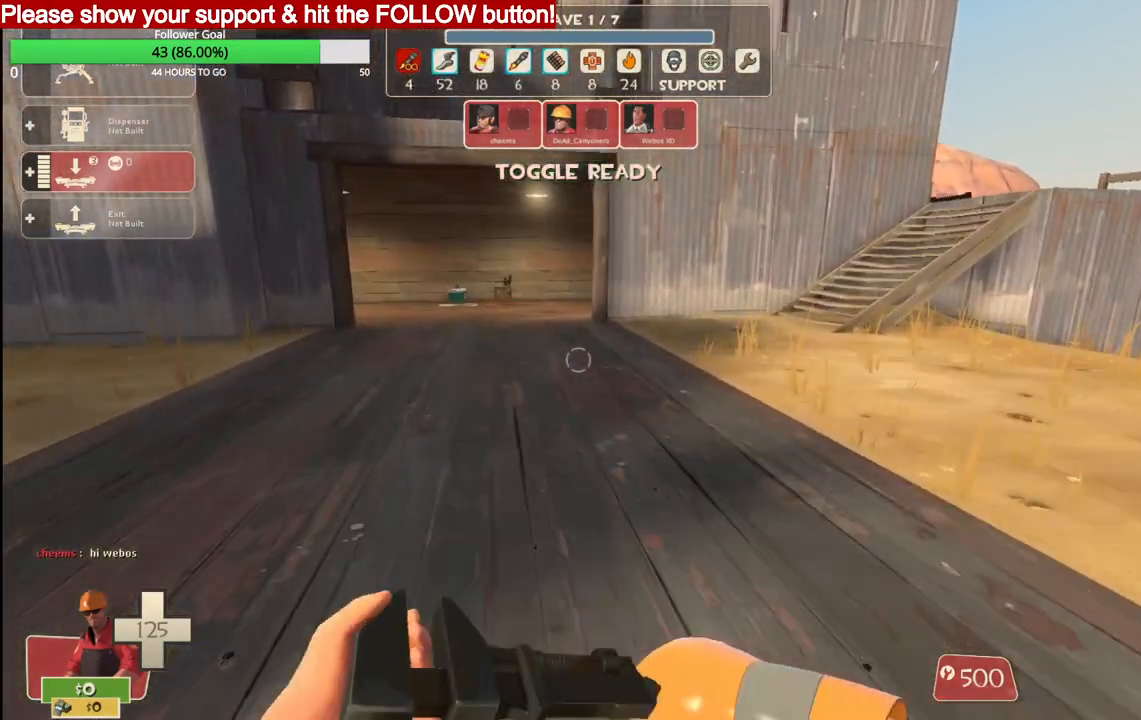
{"buttons": [], "left_stick": "up", "right_stick": "center", "events": []}
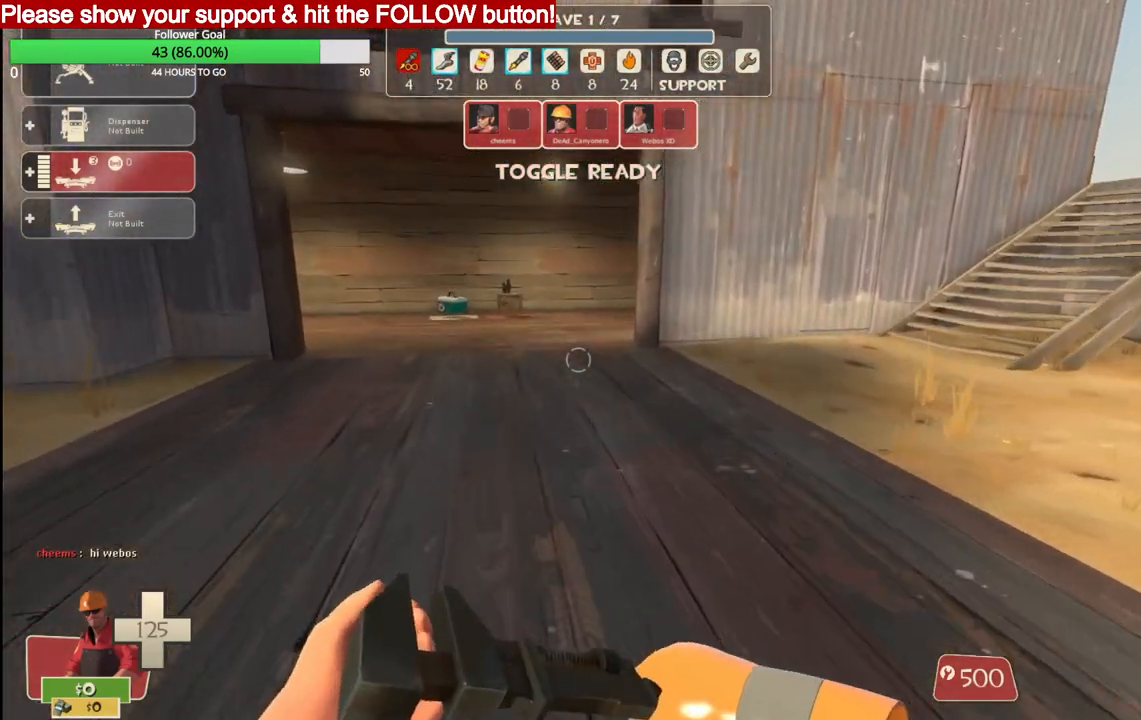
{"buttons": [], "left_stick": "up", "right_stick": "center", "events": []}
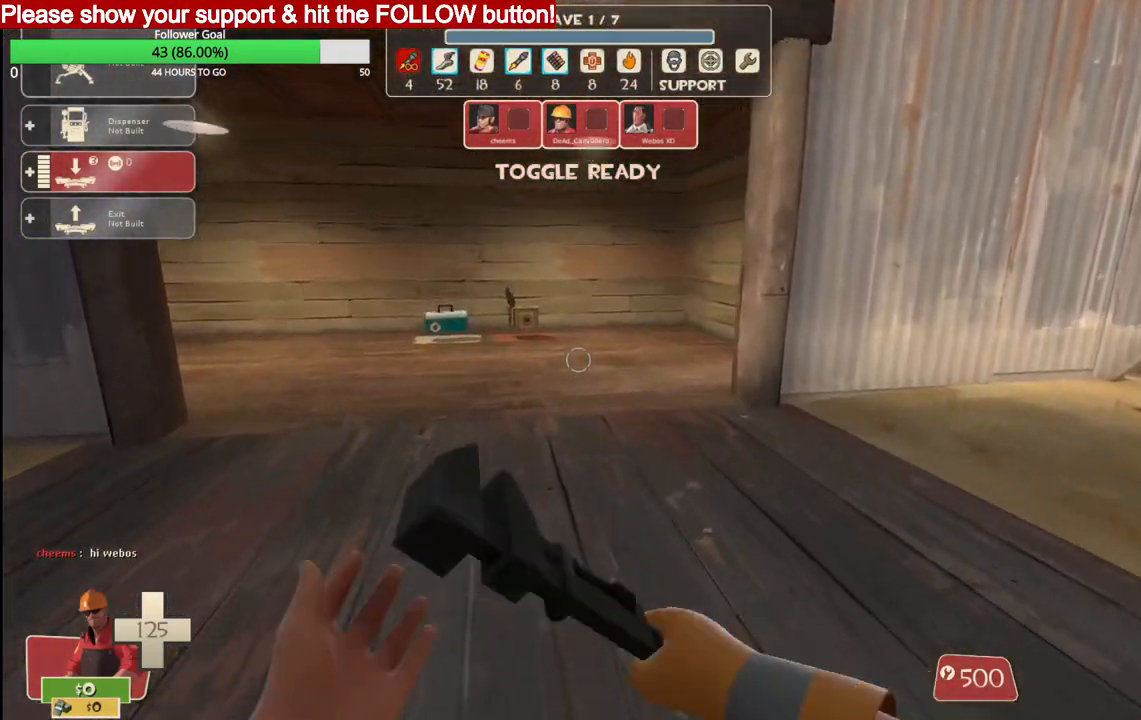
{"buttons": [], "left_stick": "up", "right_stick": "center", "events": []}
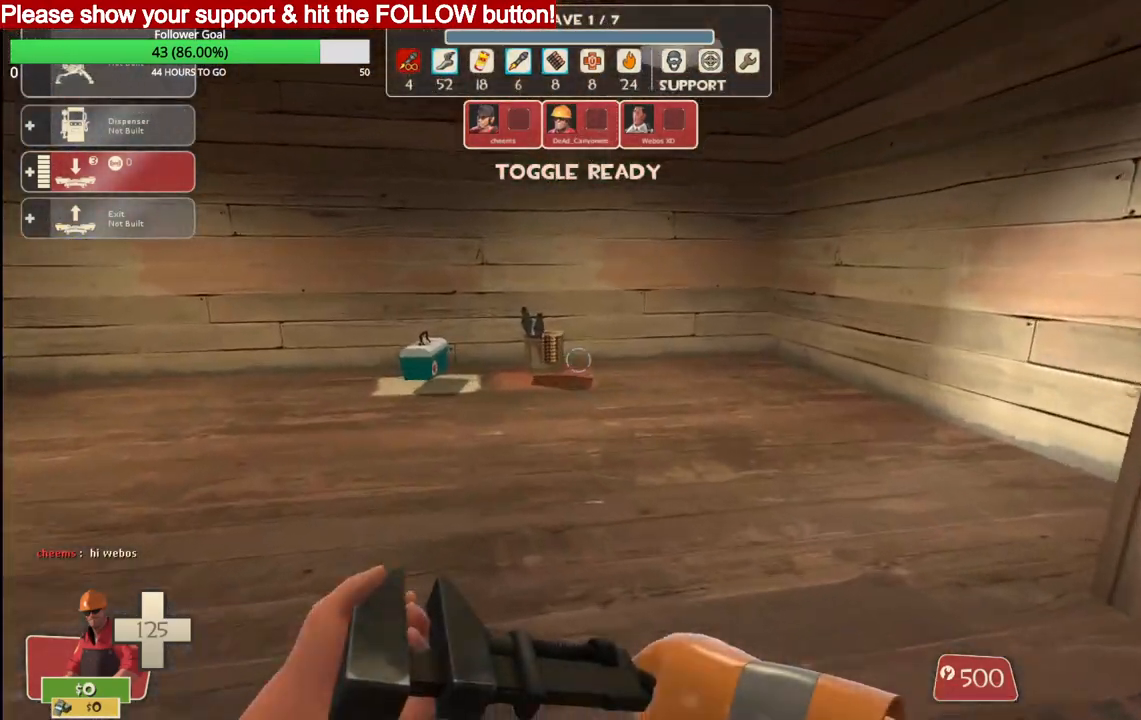
{"buttons": [], "left_stick": "up", "right_stick": "center", "events": []}
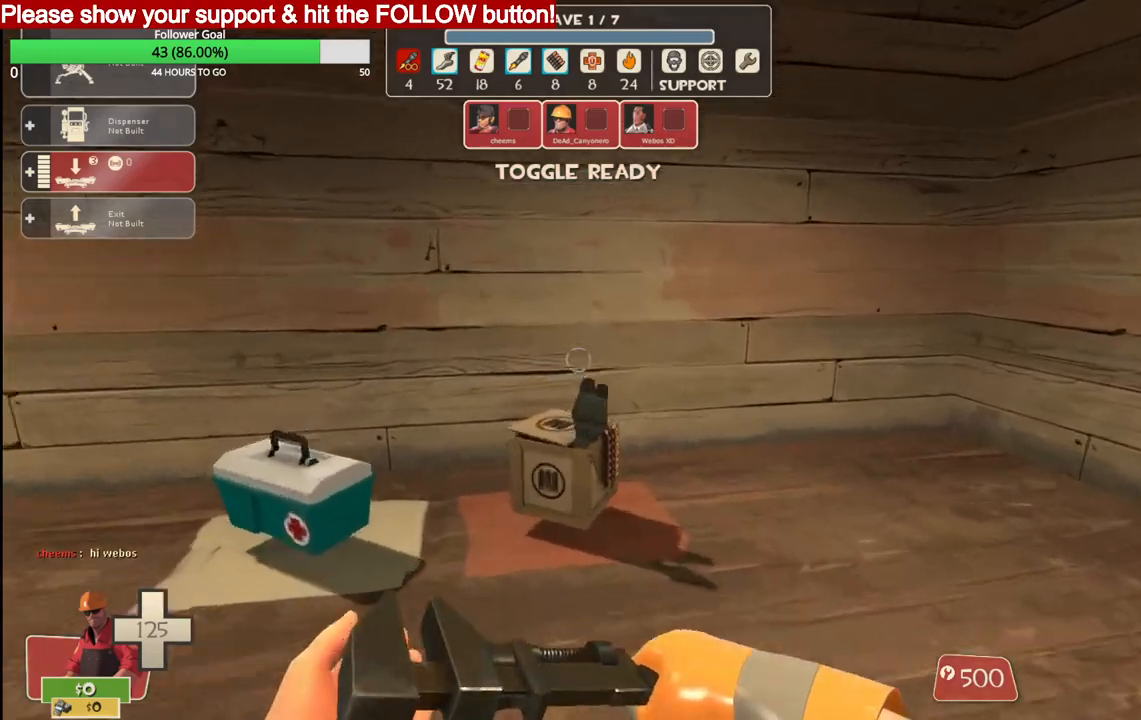
{"buttons": [], "left_stick": "up", "right_stick": "center", "events": []}
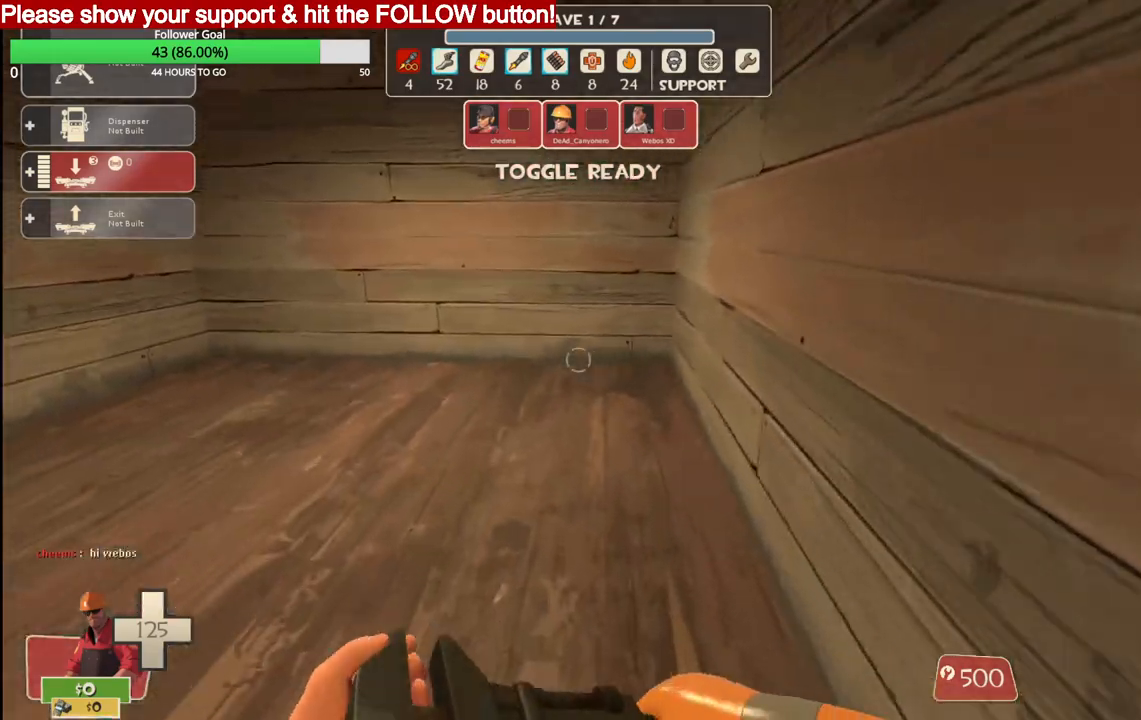
{"buttons": [], "left_stick": "up", "right_stick": "center", "events": []}
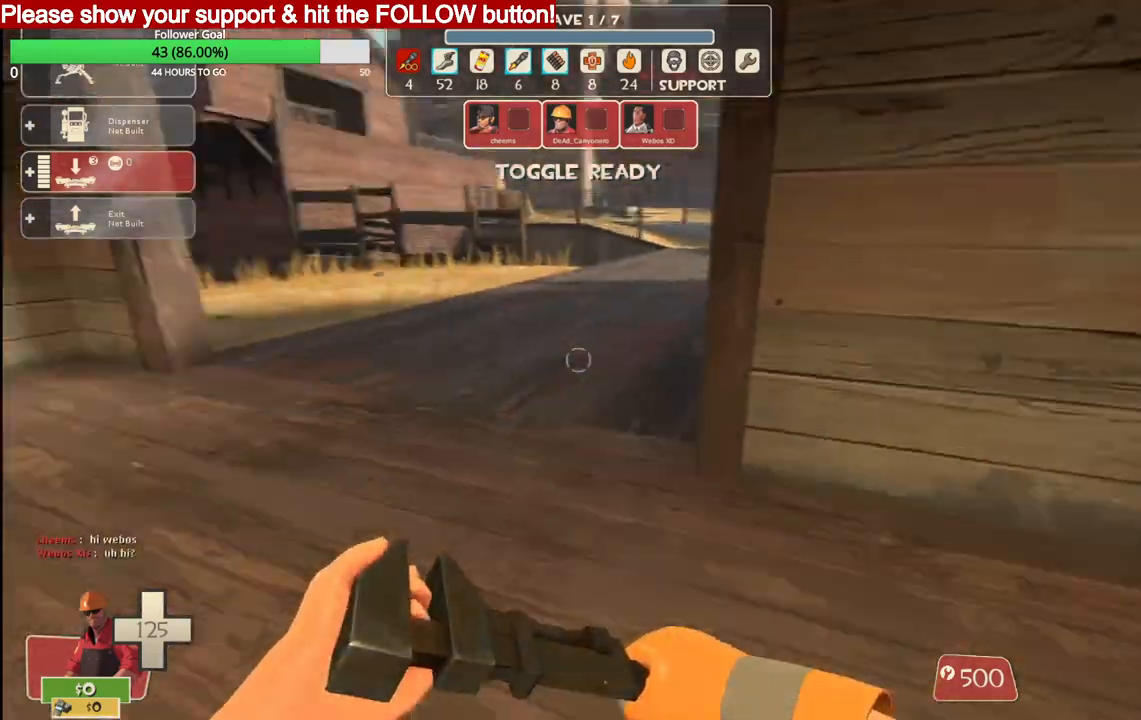
{"buttons": [], "left_stick": "up", "right_stick": "center", "events": []}
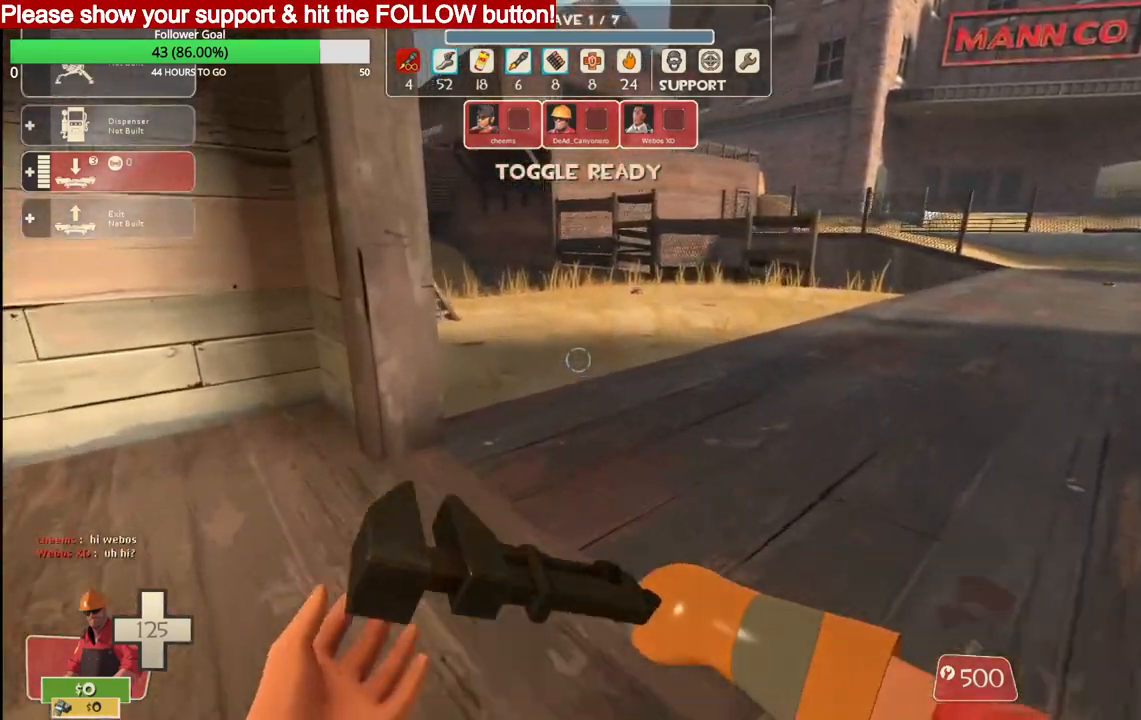
{"buttons": [], "left_stick": "up", "right_stick": "center", "events": []}
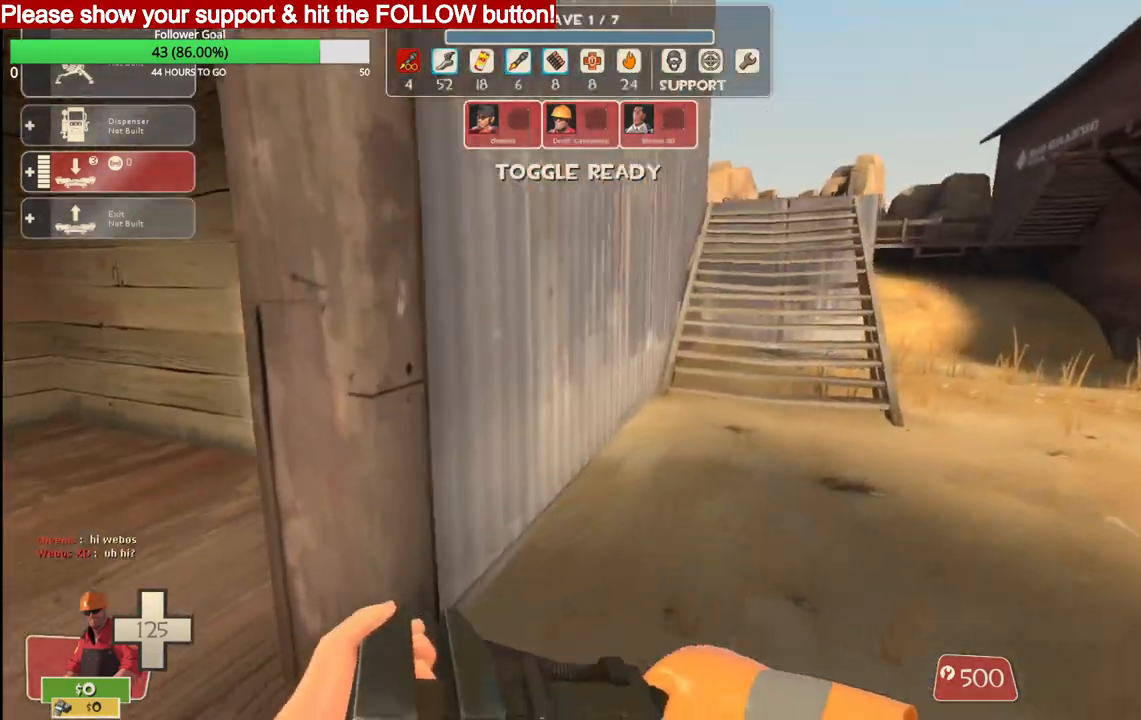
{"buttons": [], "left_stick": "up", "right_stick": "center", "events": []}
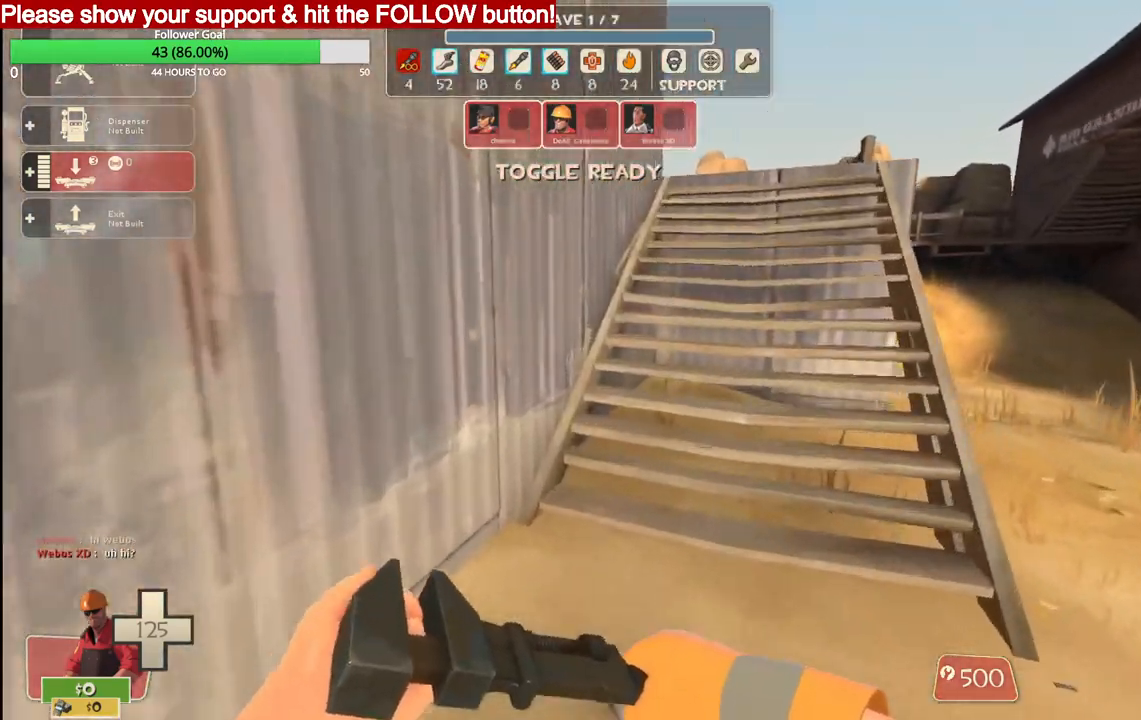
{"buttons": [], "left_stick": "up", "right_stick": "center", "events": []}
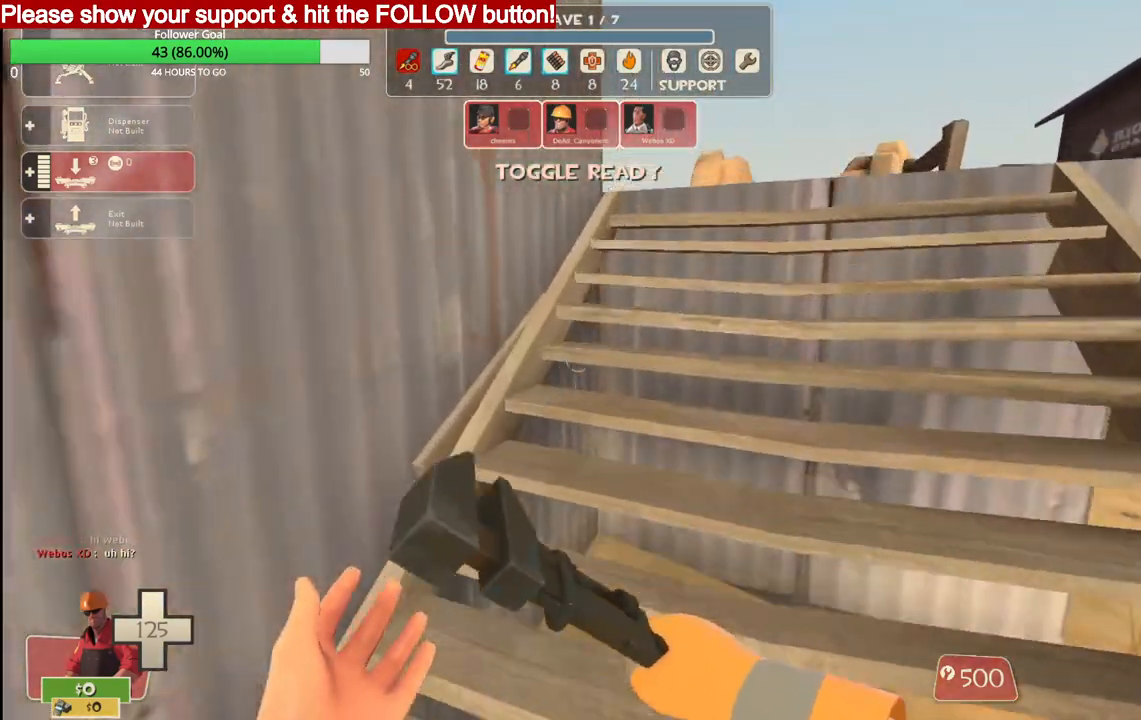
{"buttons": [], "left_stick": "up", "right_stick": "center", "events": []}
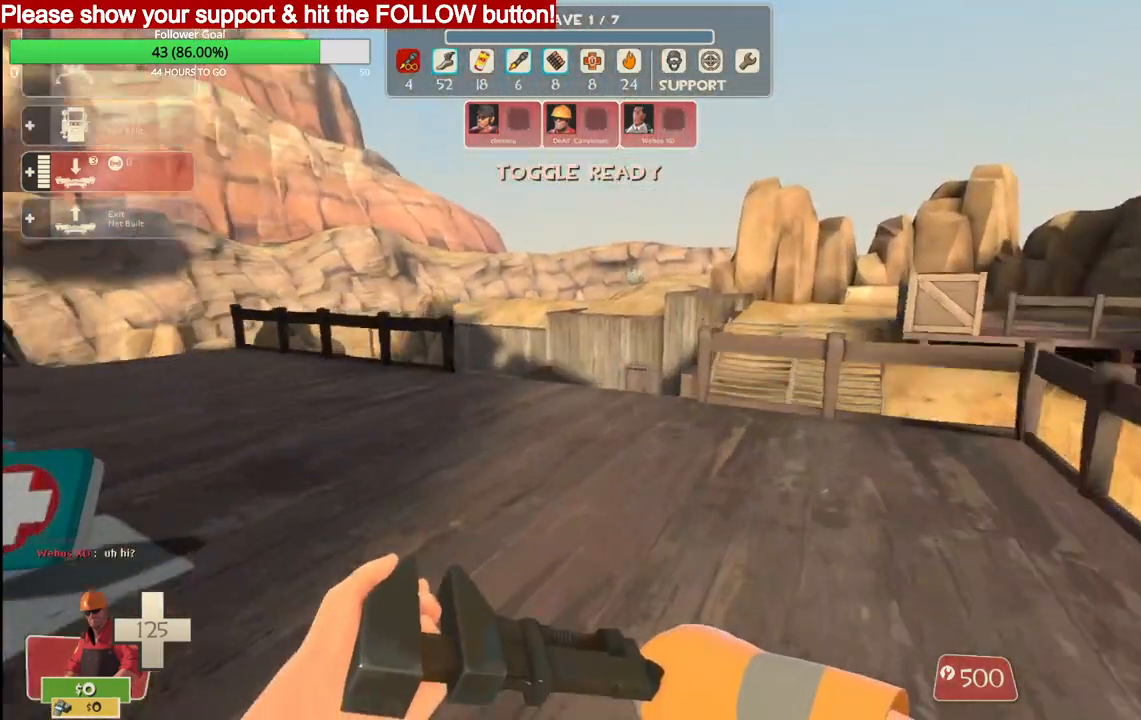
{"buttons": [], "left_stick": "up", "right_stick": "center", "events": []}
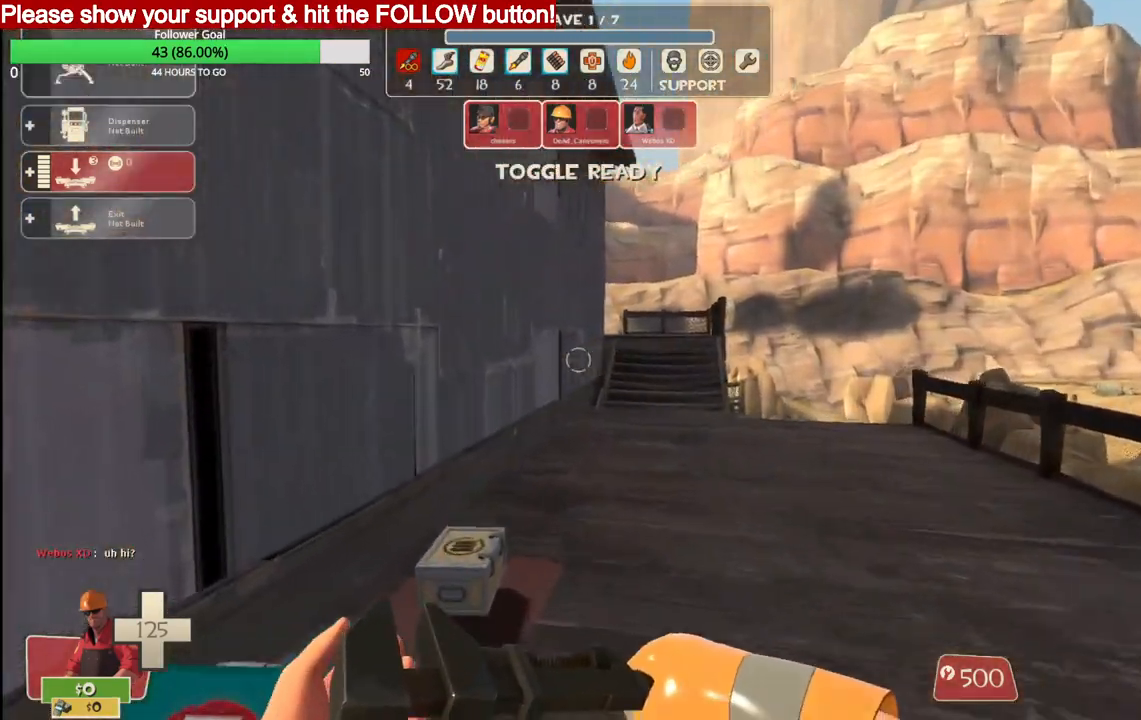
{"buttons": [], "left_stick": "up", "right_stick": "center", "events": []}
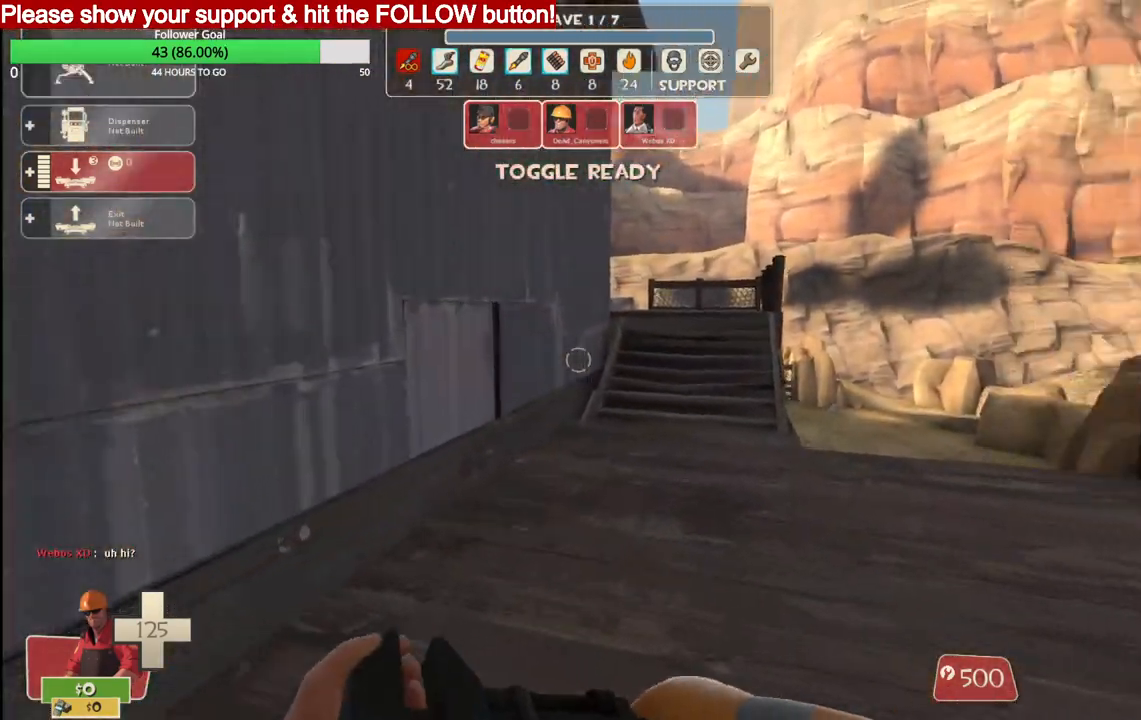
{"buttons": [], "left_stick": "up", "right_stick": "center", "events": []}
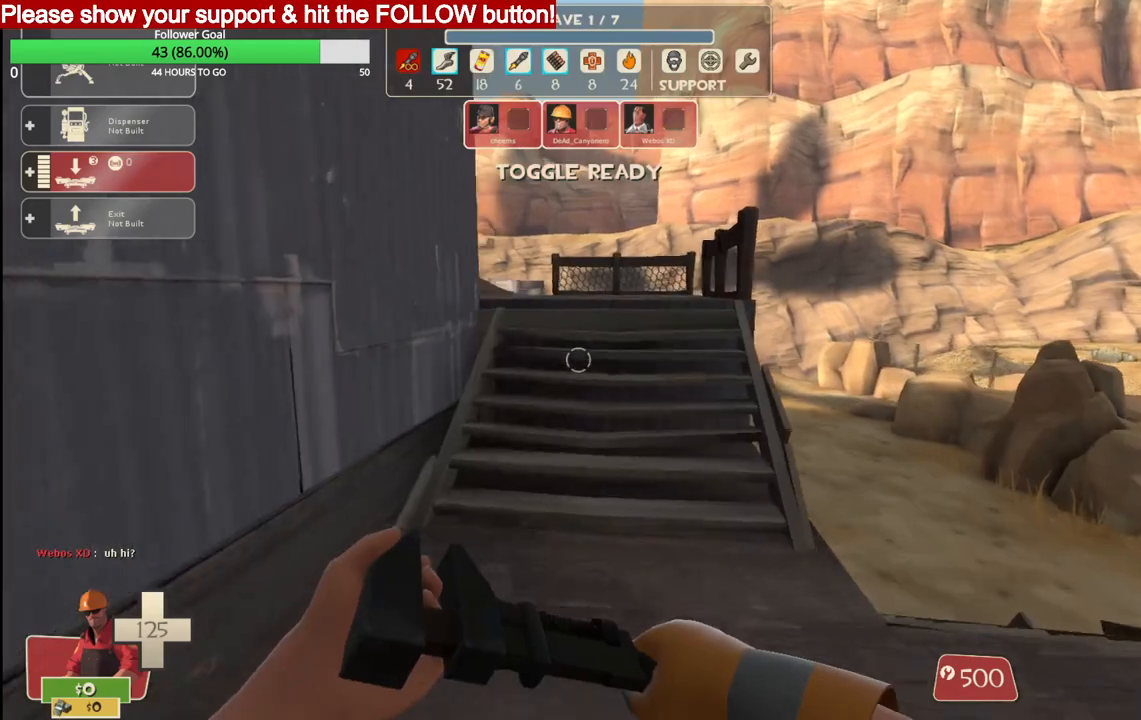
{"buttons": [], "left_stick": "up", "right_stick": "center", "events": []}
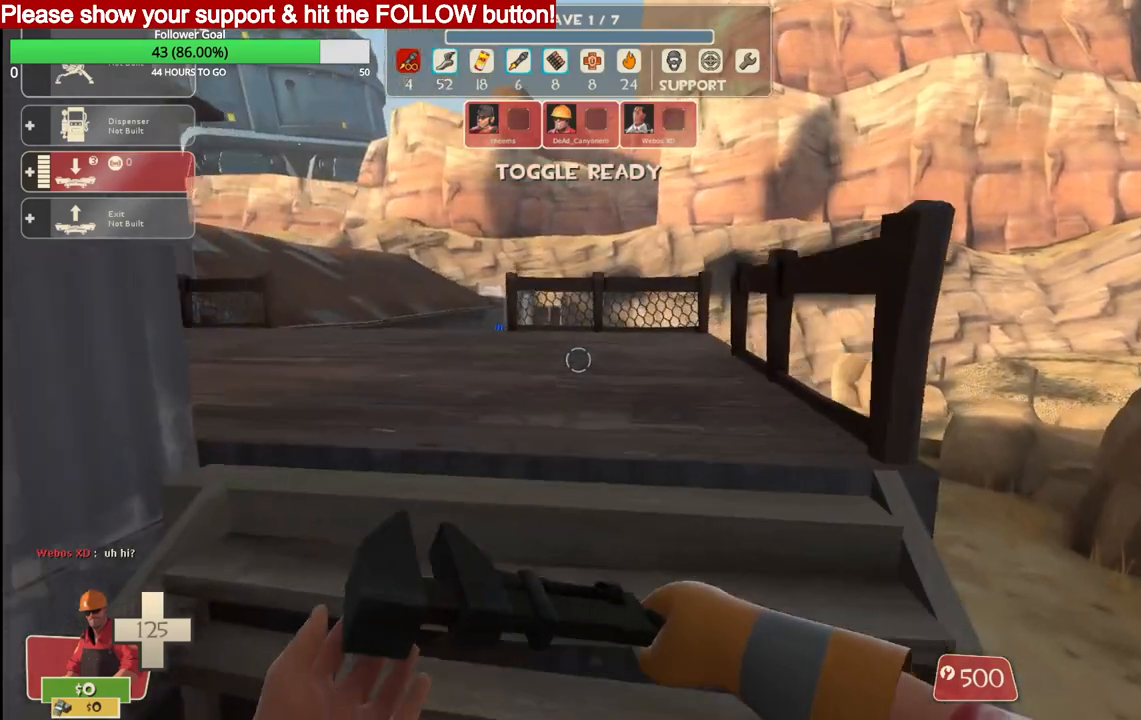
{"buttons": [], "left_stick": "center", "right_stick": "center", "events": [[383, "left_stick", "center"]]}
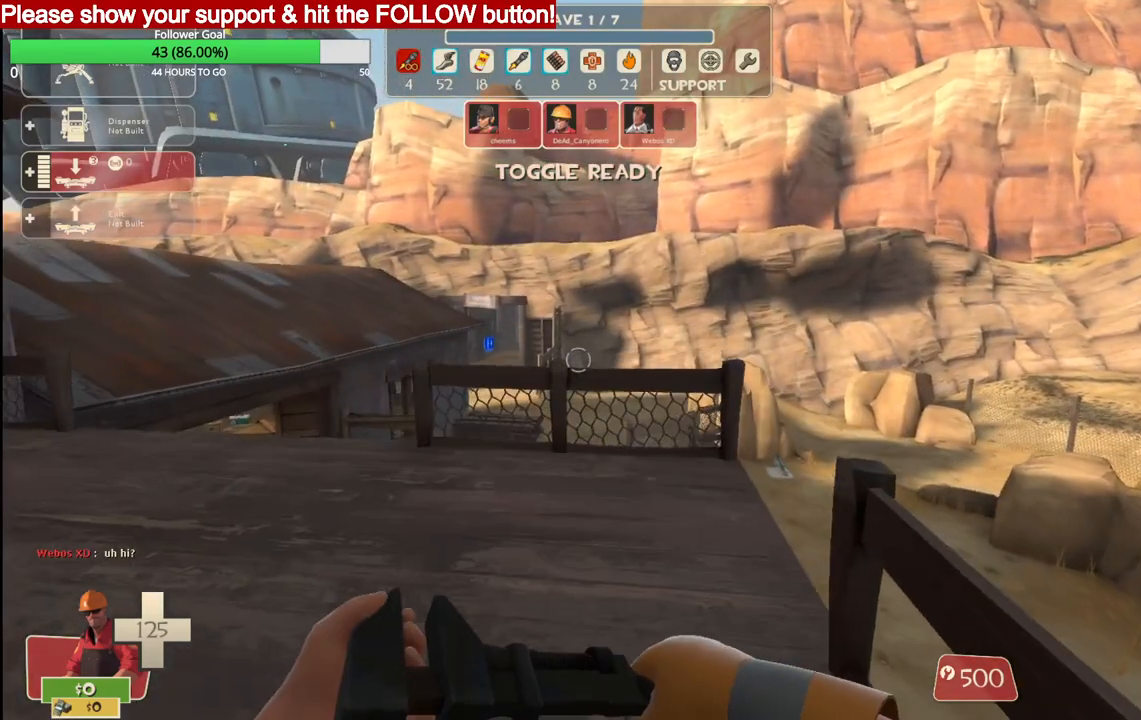
{"buttons": [], "left_stick": "center", "right_stick": "center", "events": []}
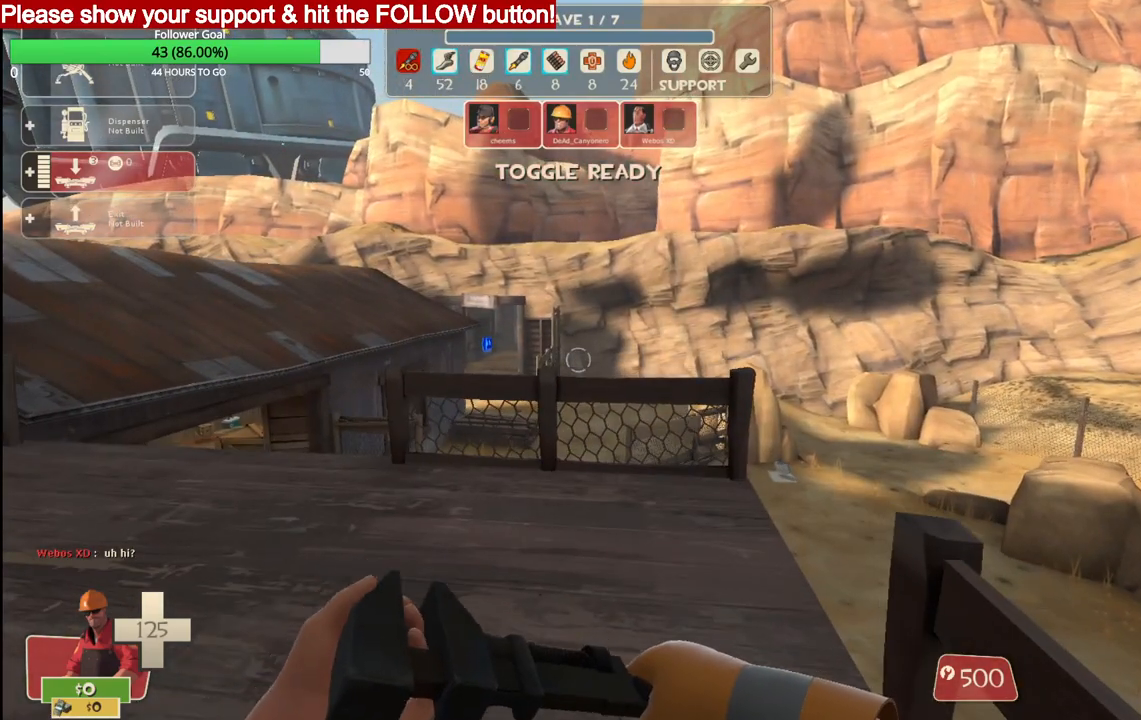
{"buttons": [], "left_stick": "center", "right_stick": "center", "events": []}
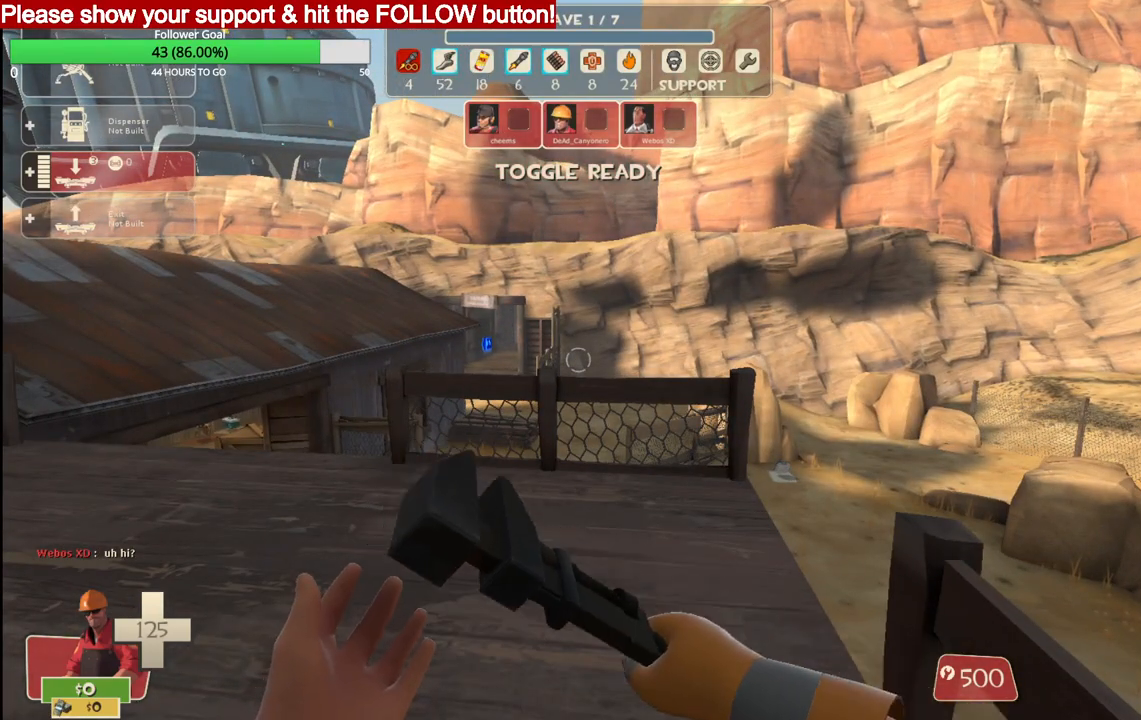
{"buttons": [], "left_stick": "center", "right_stick": "center", "events": [[133, "left_stick", "up-right"], [333, "left_stick", "center"]]}
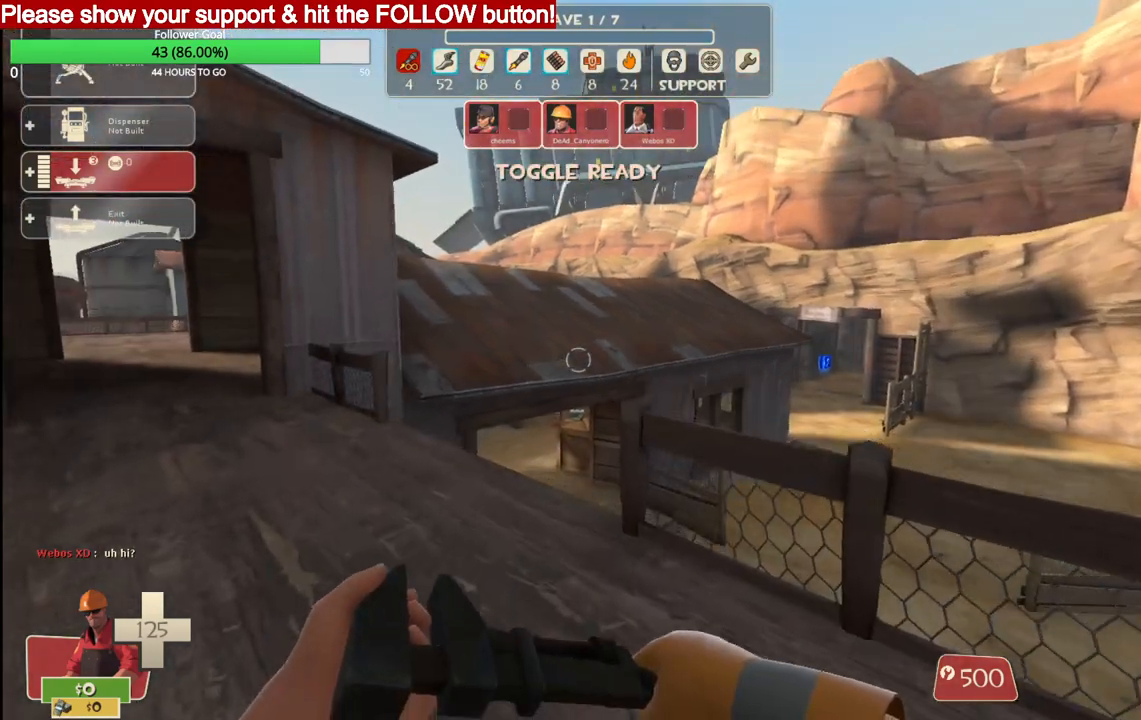
{"buttons": [], "left_stick": "up", "right_stick": "center", "events": [[167, "left_stick", "up"]]}